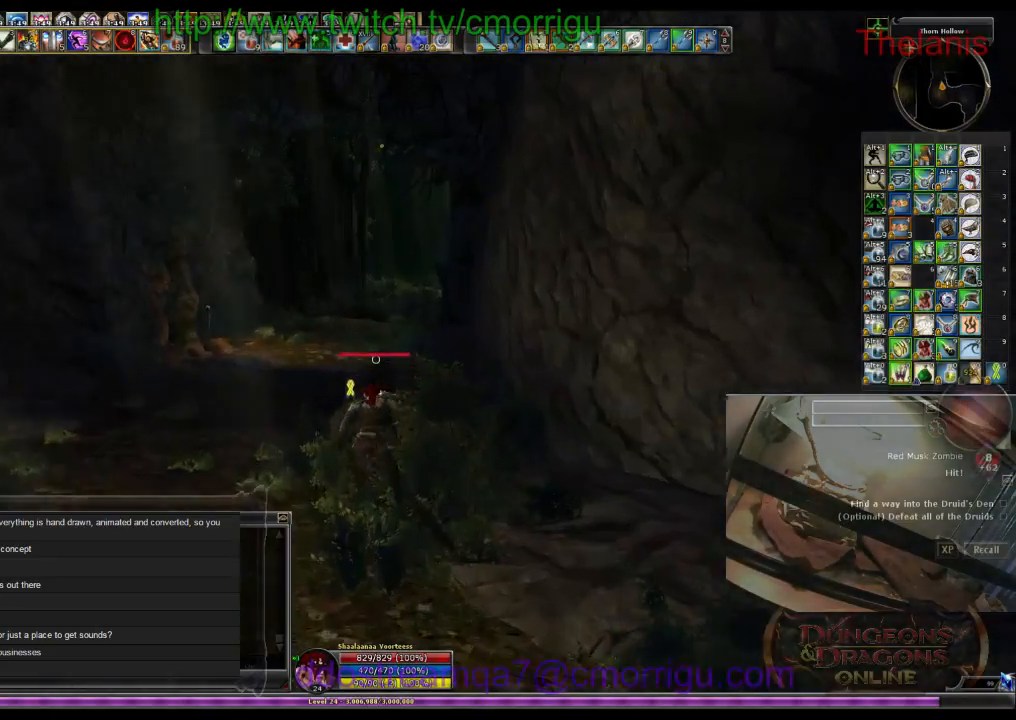
Gameplay with keyboard; each line is a JSON object with the keys held at the frame after it. "events" lists presses ("down") and releases ("up") of ".", "/", "0", "1", "2", "3", "4", "5", "6", "7", "8", "9", "a", "b", "backslash", "backspace", "c", "caps_lock", "comma", "ctrl_l", "ctrl_r", "d", "e", "equals", "escape", "f", "f1", "f10", "f11", "f12", "f2", "f3", "f4", "f5", "f6", "f7", "f8", "f9", "g", "h", "i", "j", "k", "l", "lbracket", "m", "minus", "n", "o", "p", "q", "quote", "r", "rbracket", "return", "s", "semicolon", "shift_l", "shift_r", "space", "t", "tab", "tilde", "u", "v", "w", "x", "y" and "z" between this image and that frame as [ms after this image, input, new state], when the widget could be followed in between. No other keys are recorded. Mouse input is not recorded.
{"keys": ["w"], "events": [[33, "a", "down"], [500, "a", "up"]]}
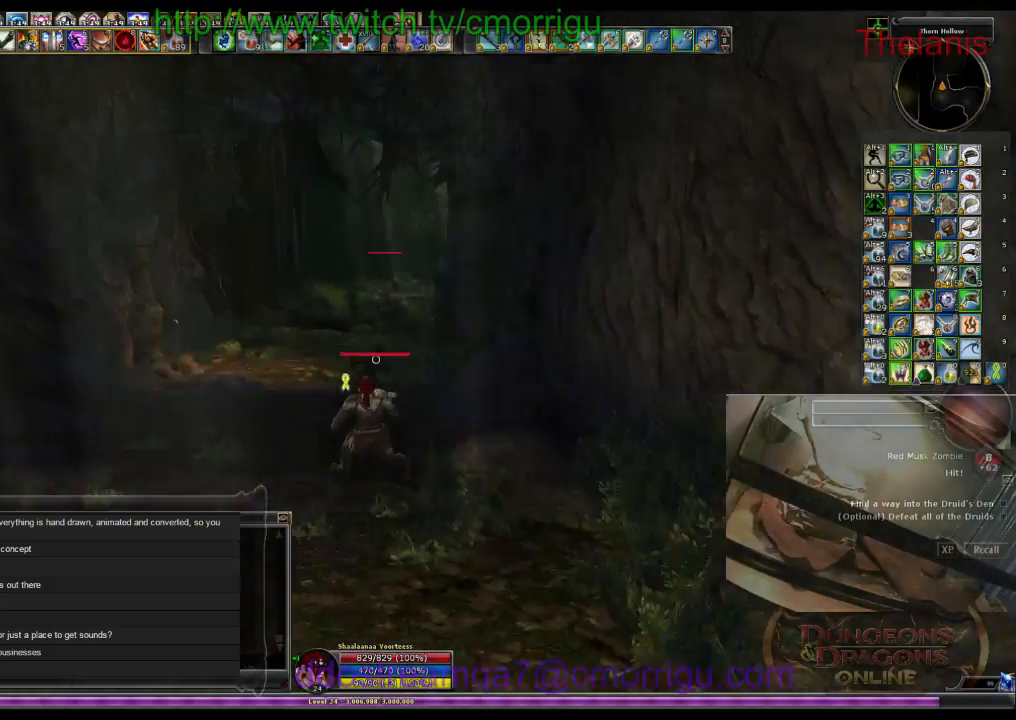
{"keys": ["w"], "events": []}
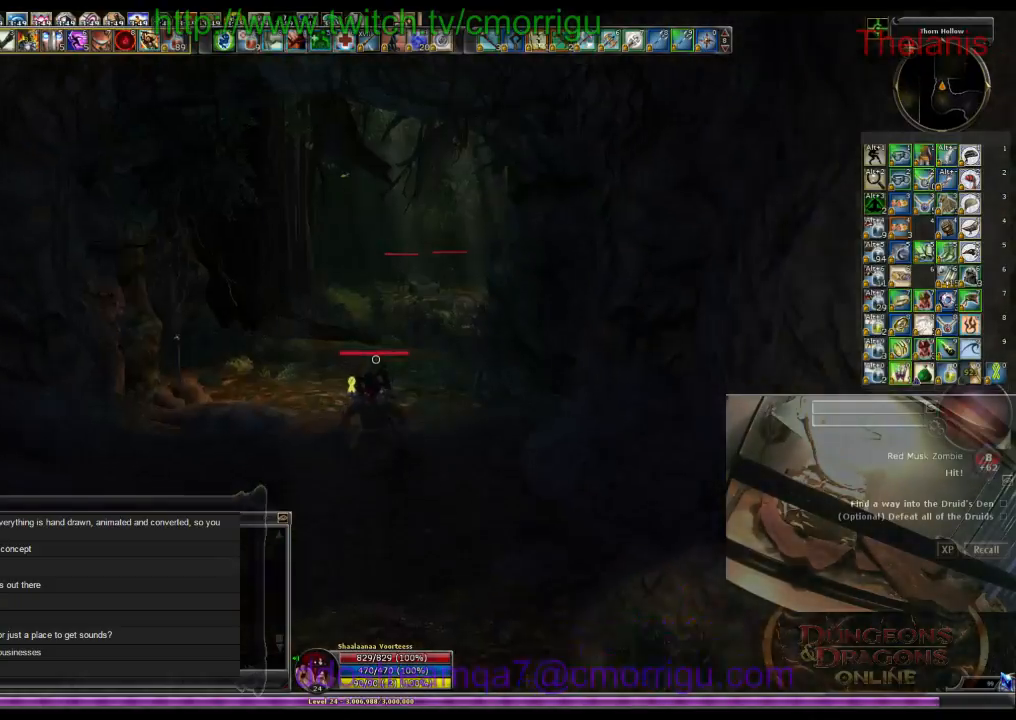
{"keys": ["w"], "events": []}
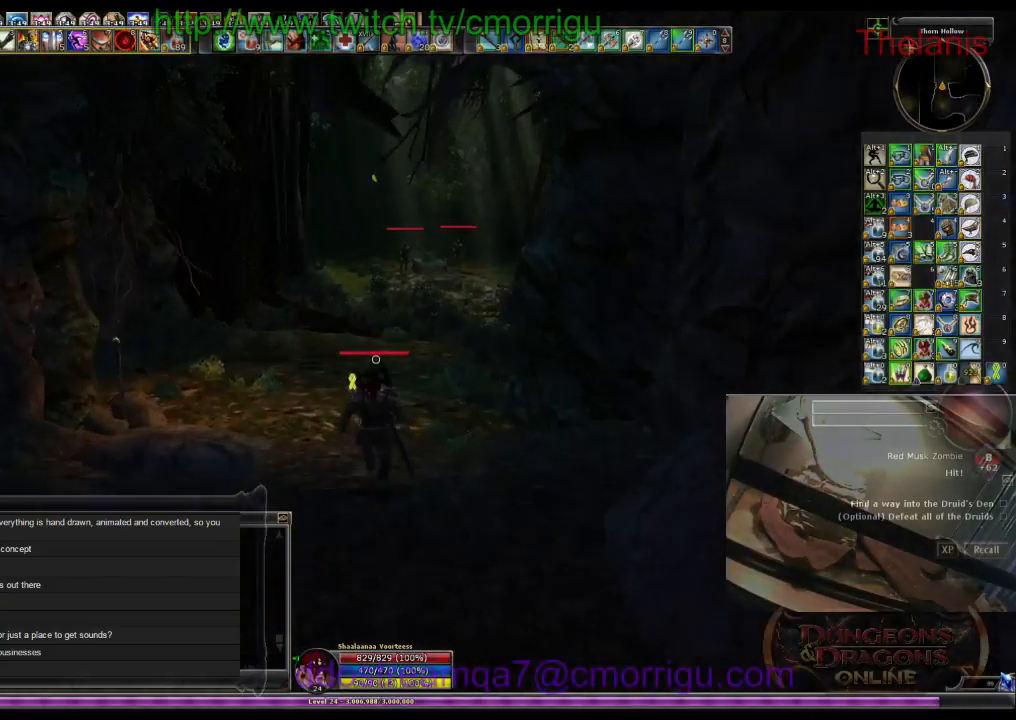
{"keys": ["w"], "events": []}
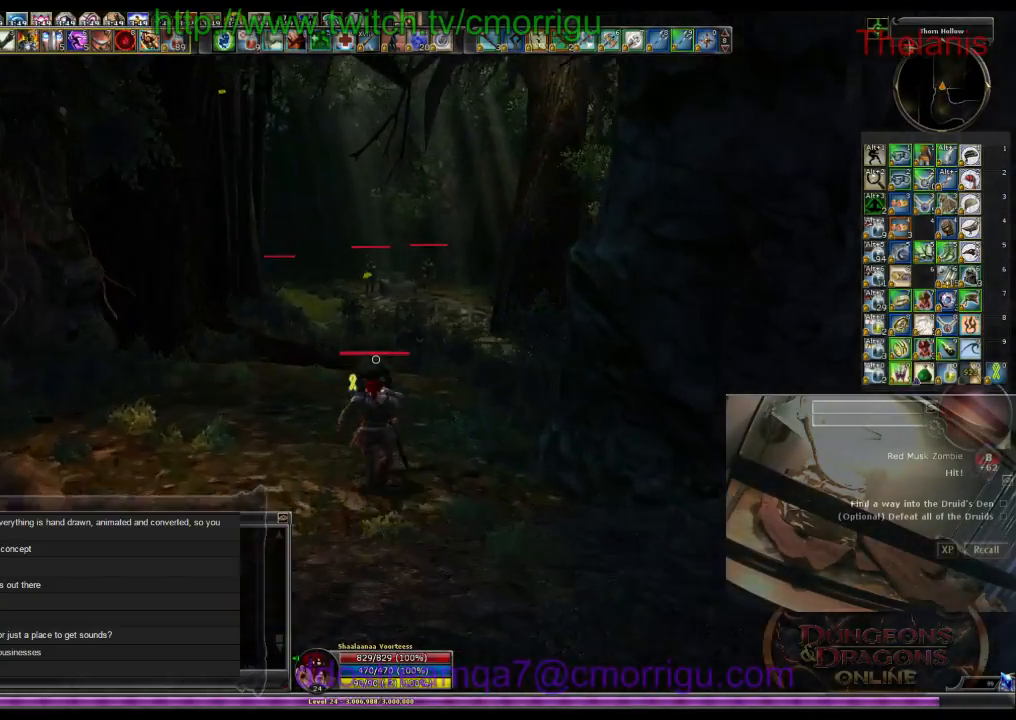
{"keys": ["w"], "events": []}
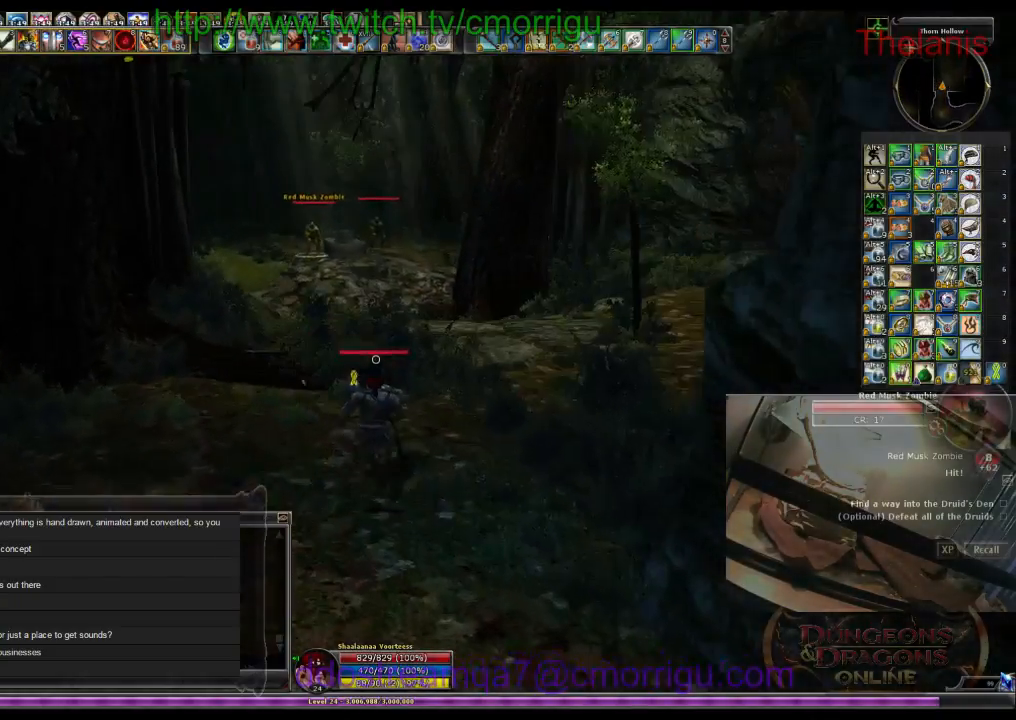
{"keys": ["w"], "events": []}
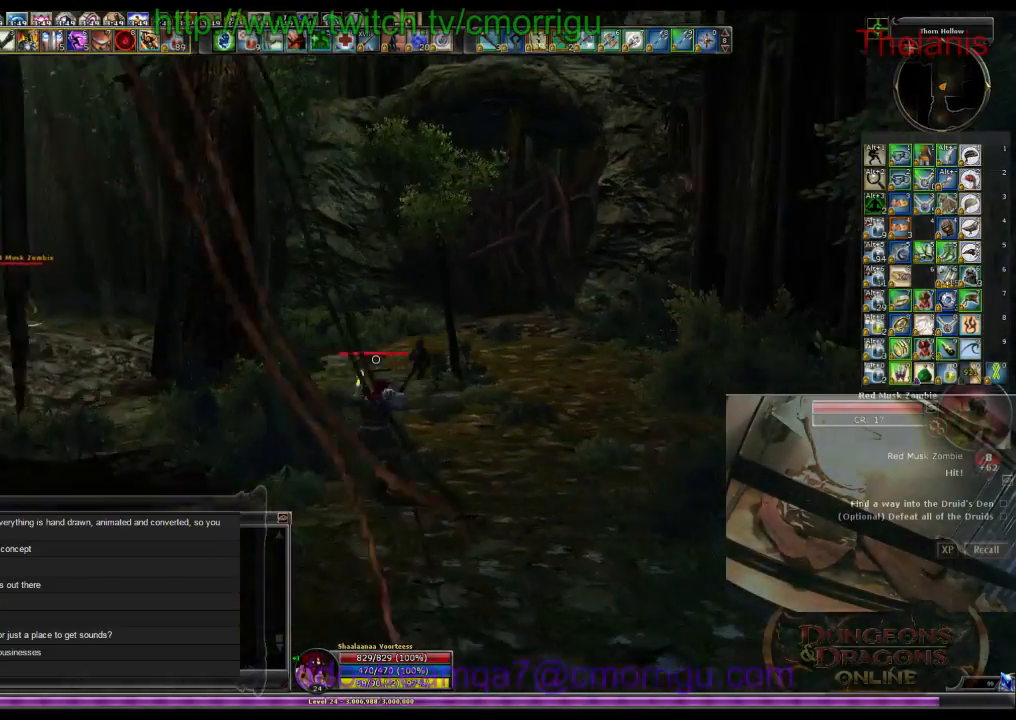
{"keys": ["a", "w"], "events": [[333, "a", "down"]]}
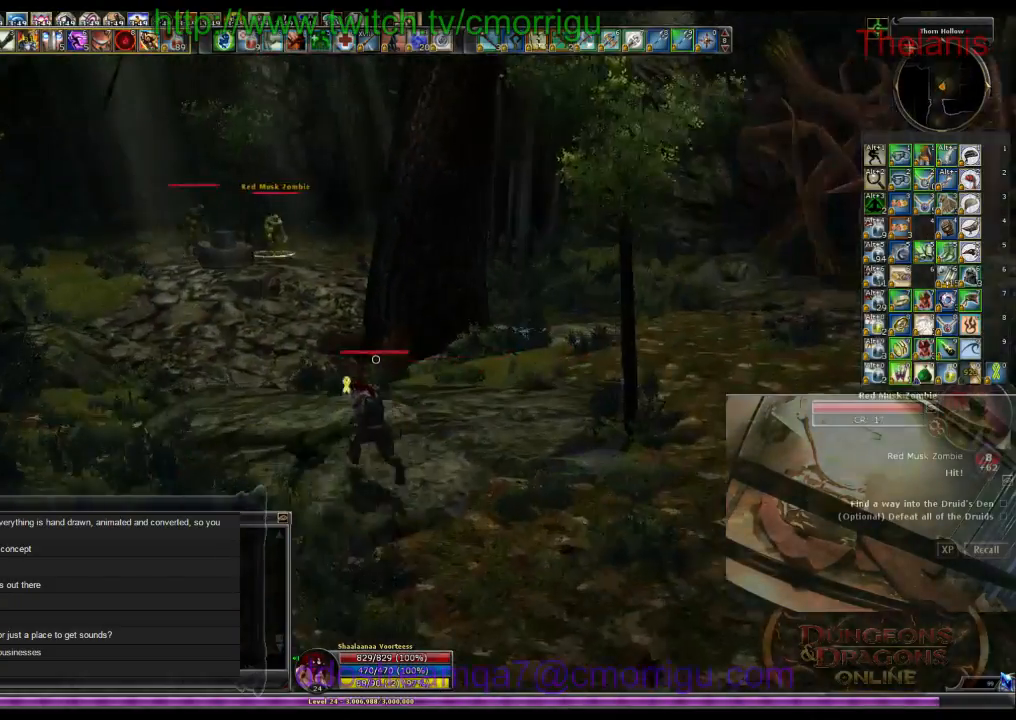
{"keys": ["w"], "events": [[400, "a", "up"]]}
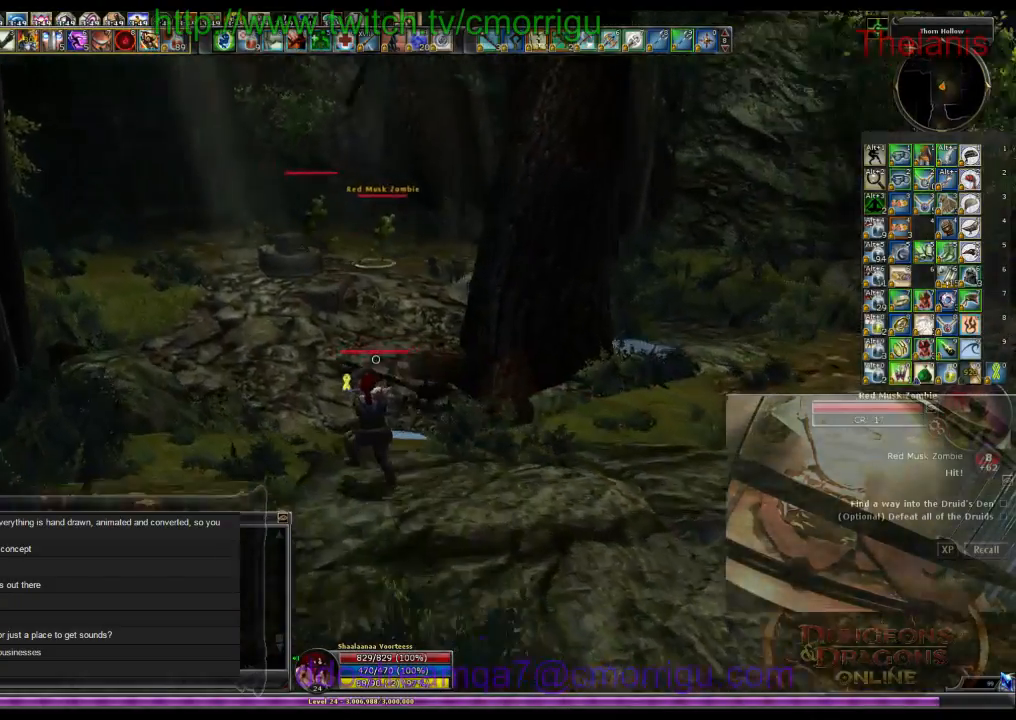
{"keys": [], "events": [[200, "w", "up"]]}
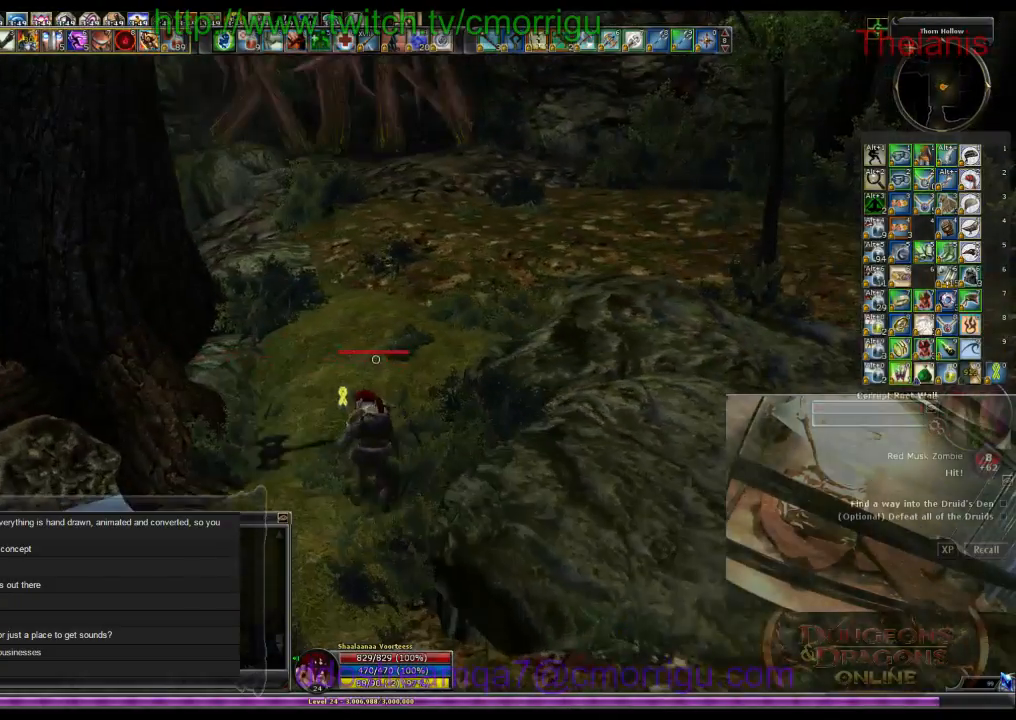
{"keys": [], "events": []}
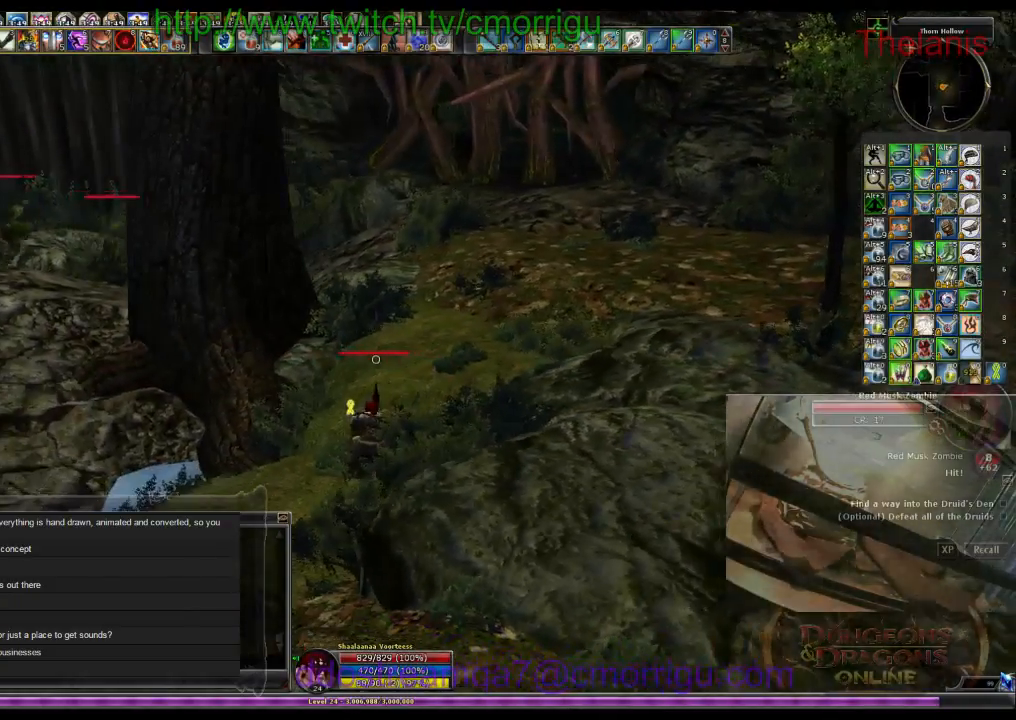
{"keys": ["w"], "events": [[500, "w", "down"]]}
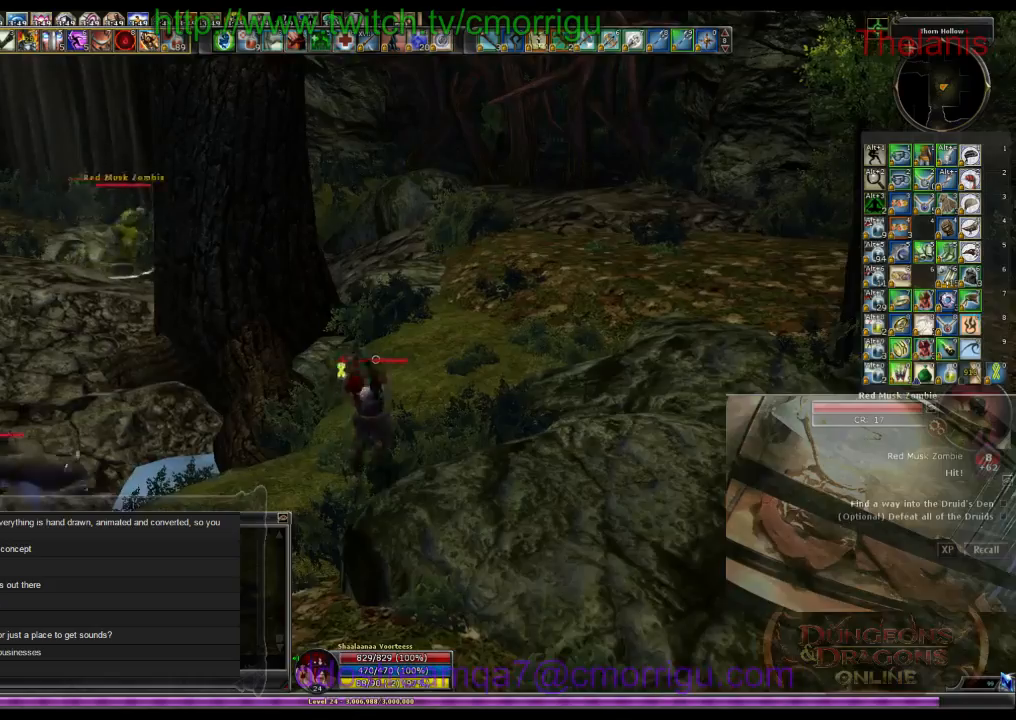
{"keys": ["w"], "events": [[66, "d", "down"], [300, "d", "up"]]}
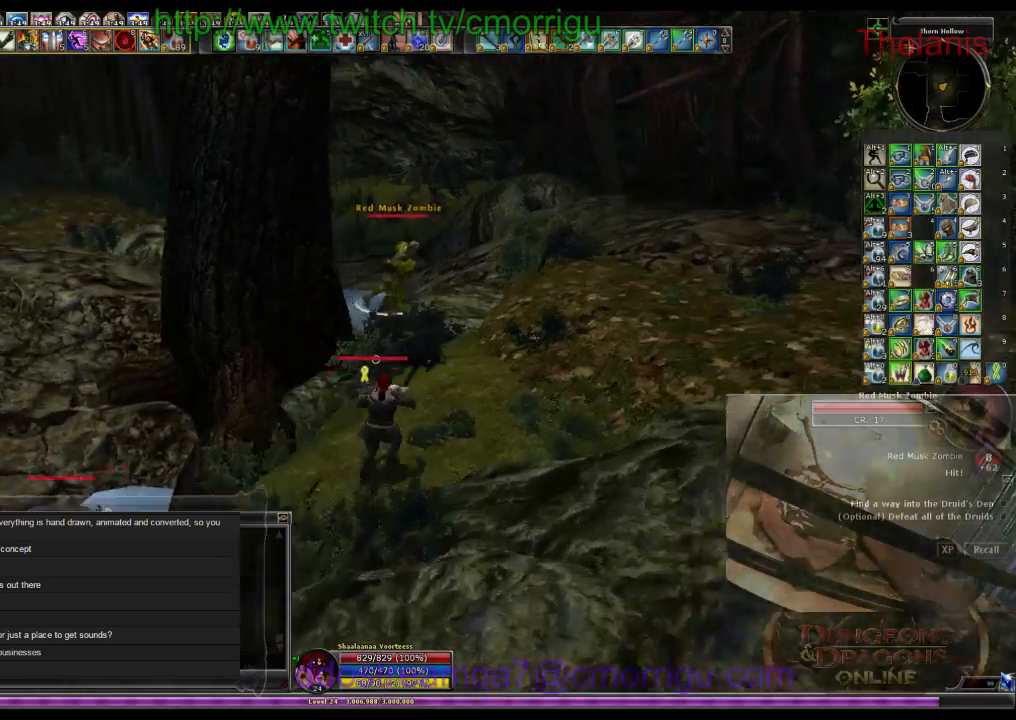
{"keys": ["d", "w"], "events": [[100, "d", "down"]]}
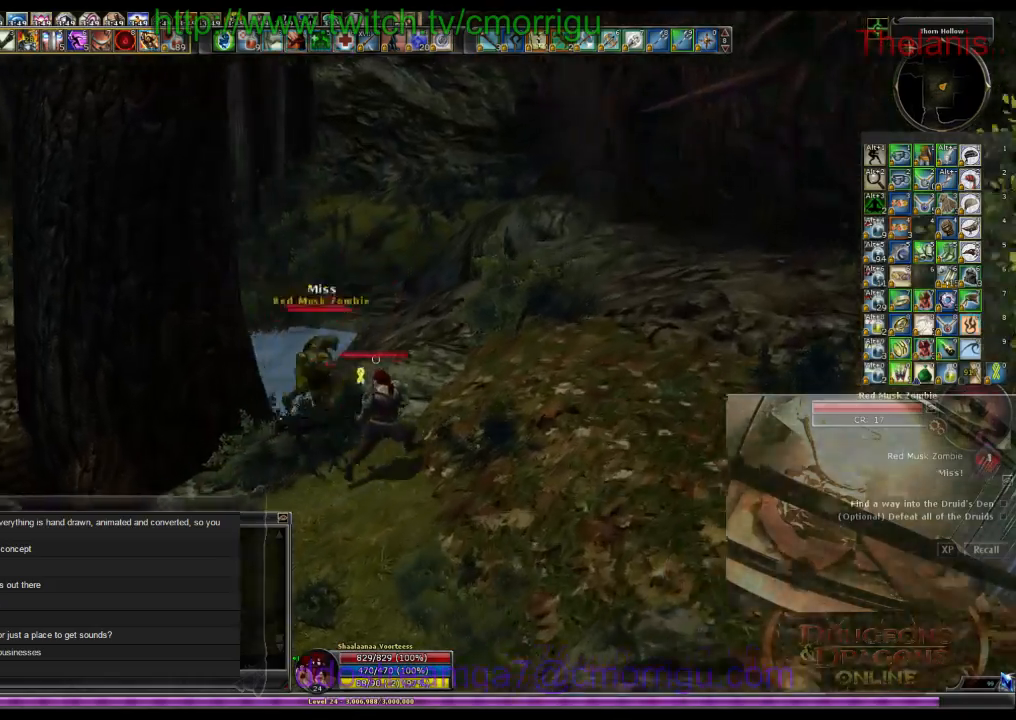
{"keys": [], "events": [[100, "d", "up"], [100, "w", "up"], [266, "1", "down"], [433, "1", "up"]]}
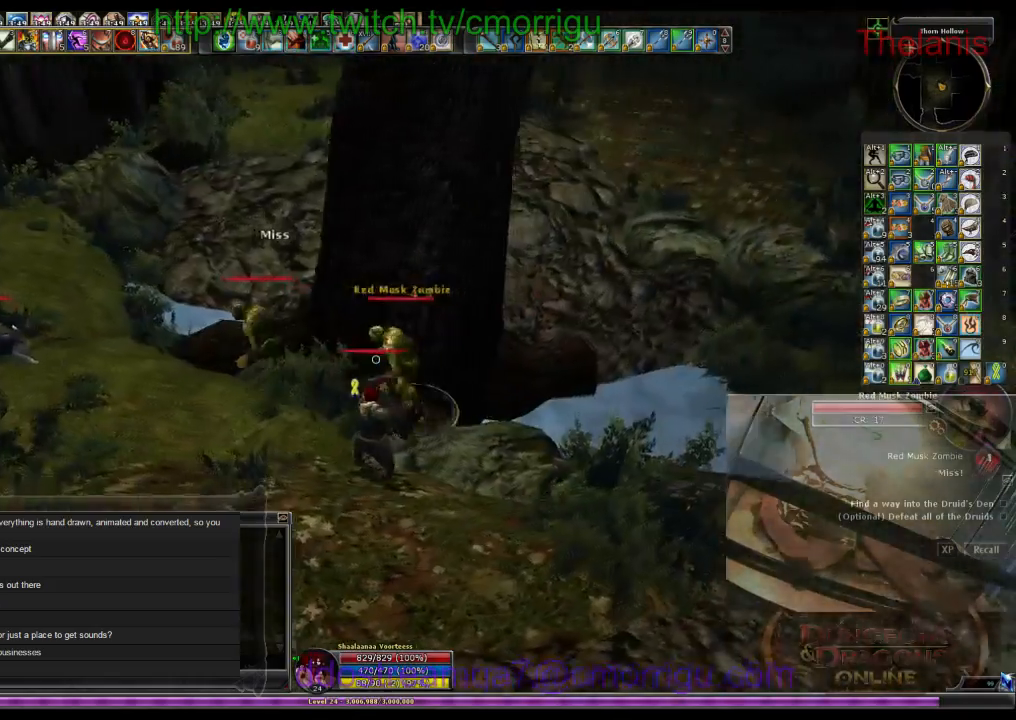
{"keys": ["a"], "events": [[300, "2", "down"], [433, "a", "down"], [466, "2", "up"]]}
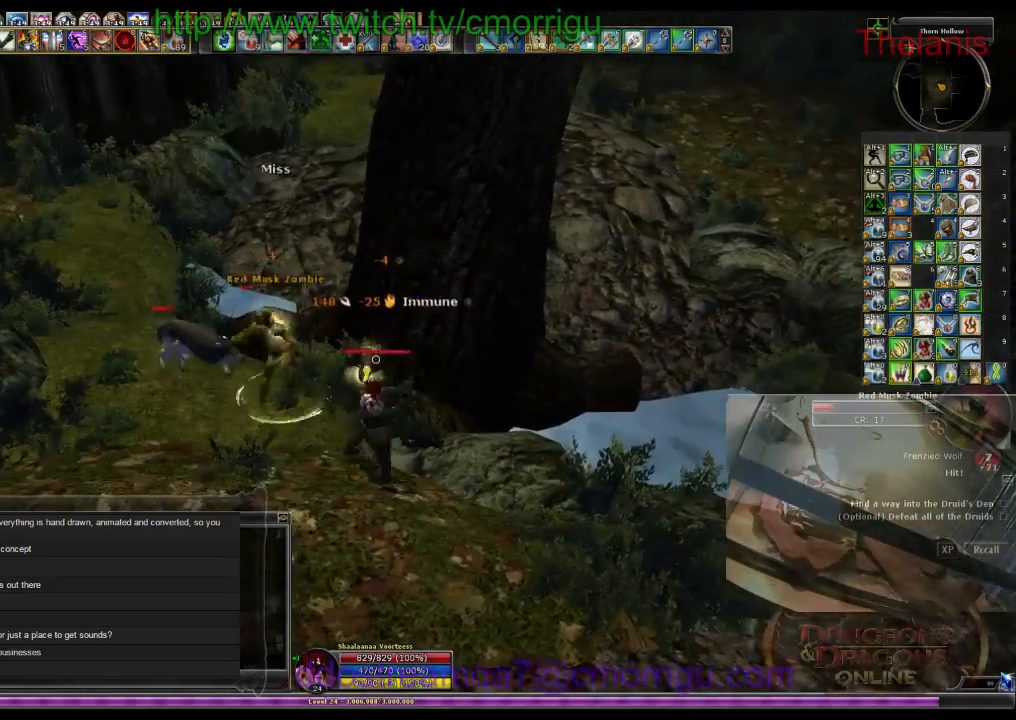
{"keys": [], "events": [[166, "a", "up"]]}
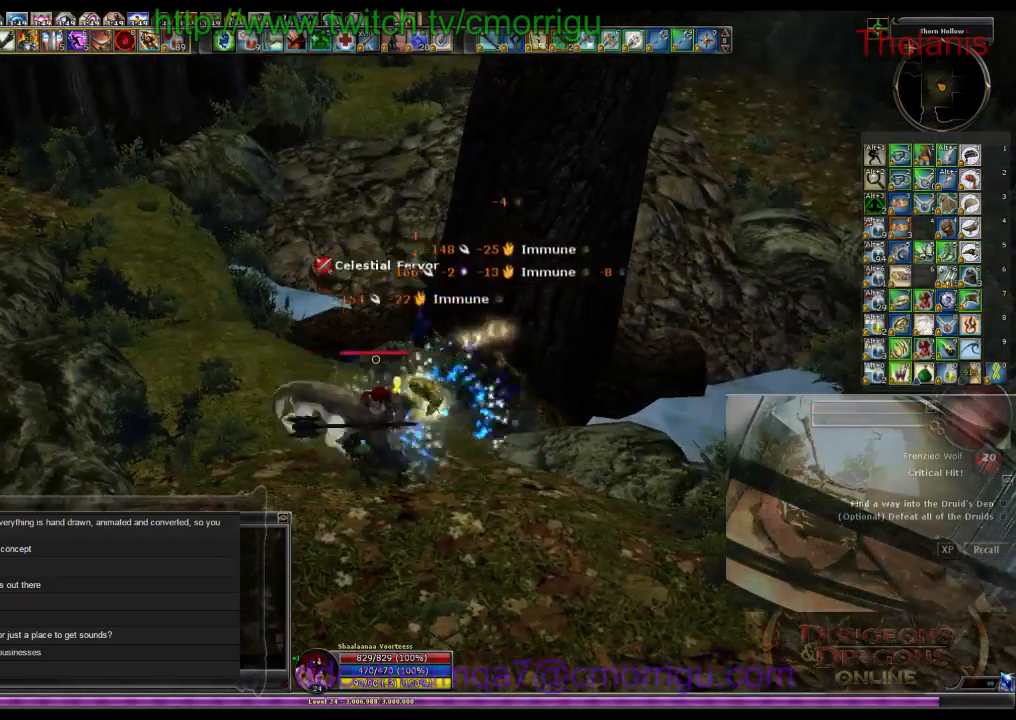
{"keys": [], "events": []}
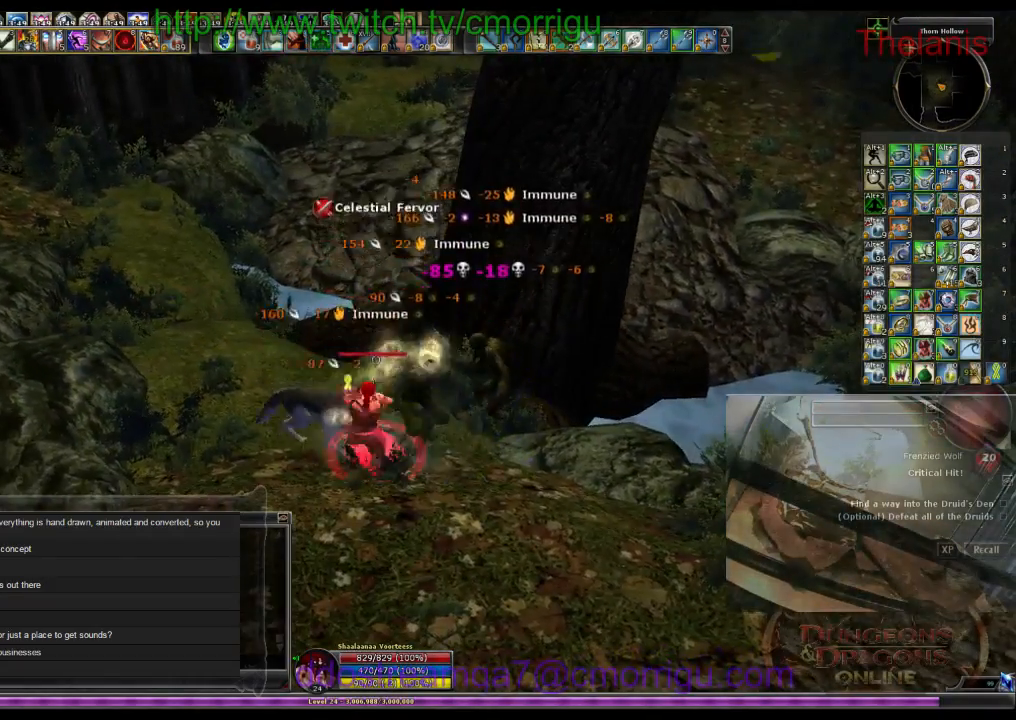
{"keys": ["a", "w"], "events": [[433, "a", "down"], [466, "w", "down"]]}
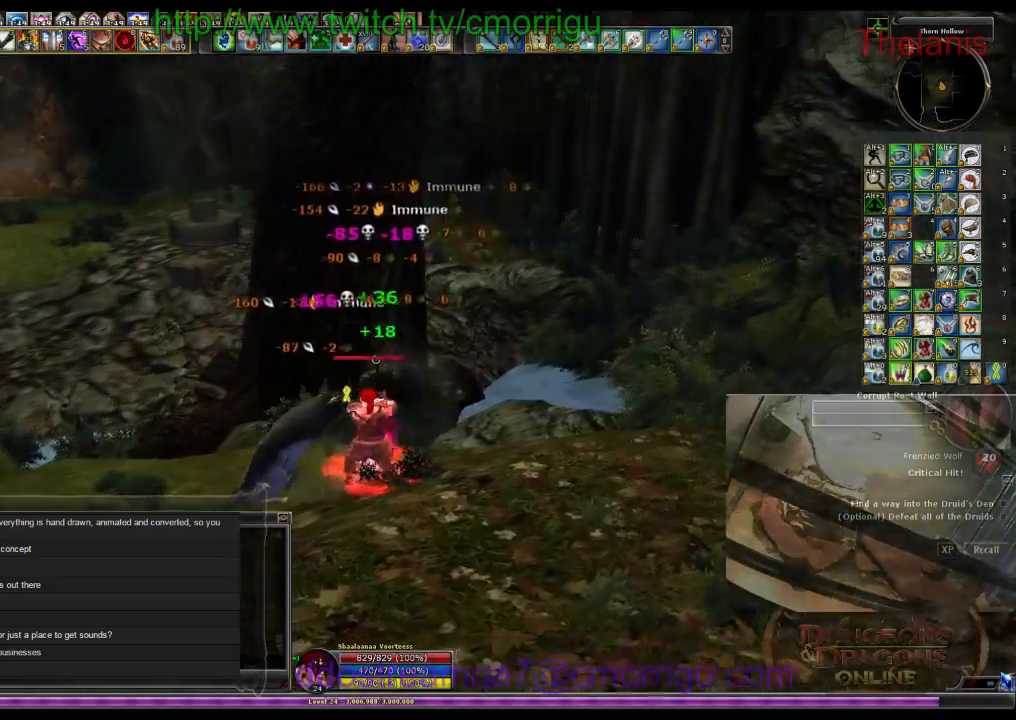
{"keys": ["a", "w"], "events": []}
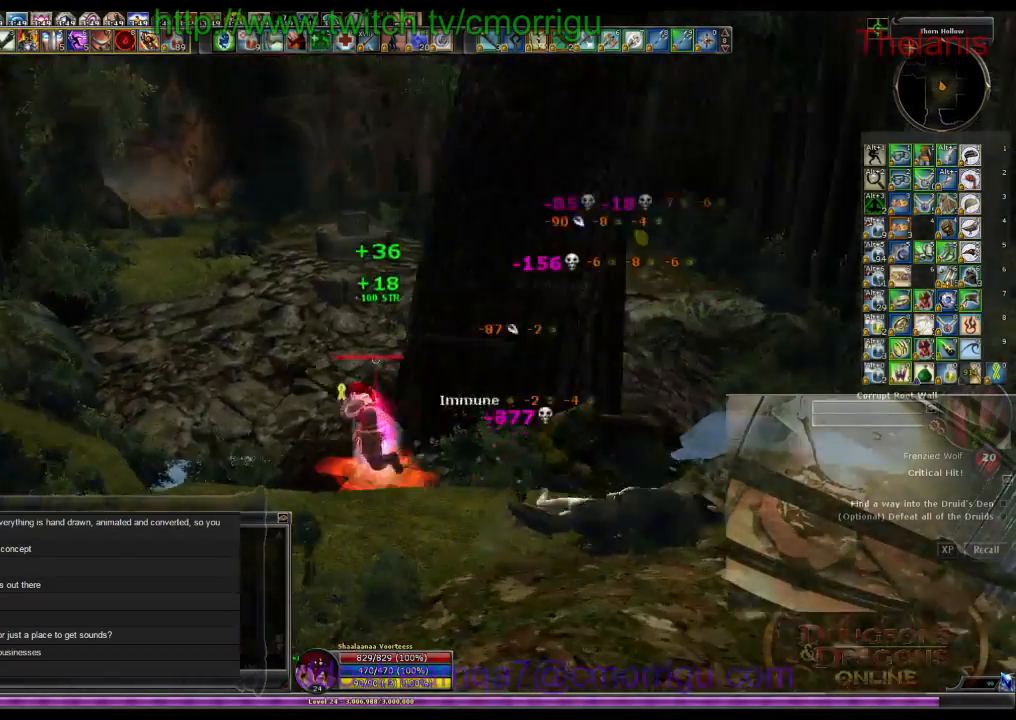
{"keys": ["w"], "events": [[100, "a", "up"], [333, "space", "down"], [500, "space", "up"]]}
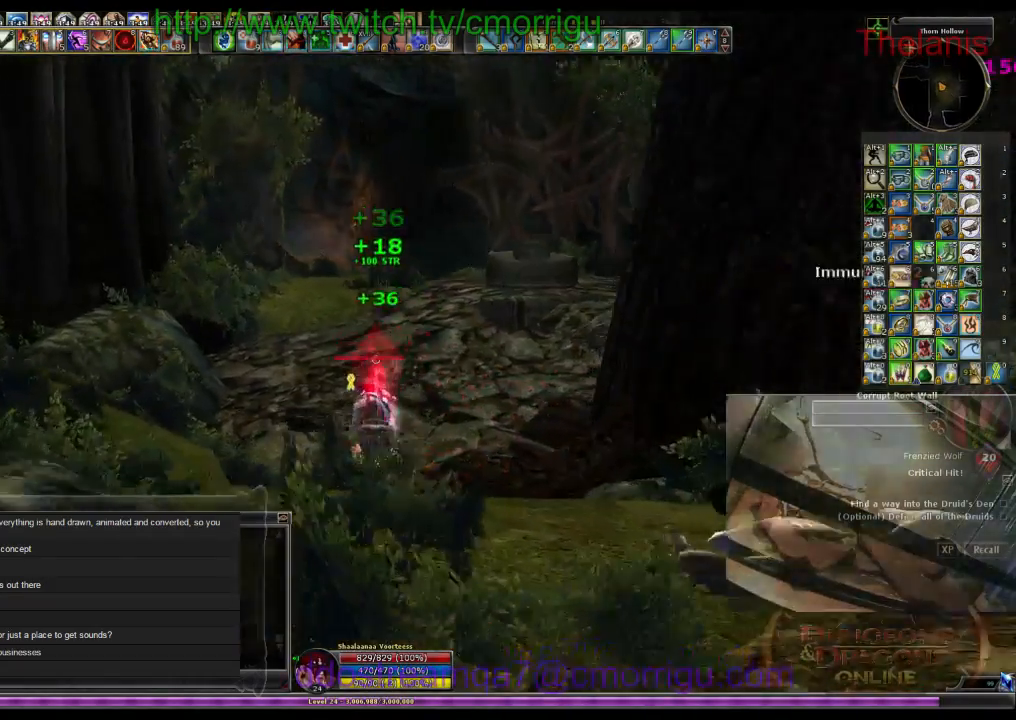
{"keys": ["w"], "events": []}
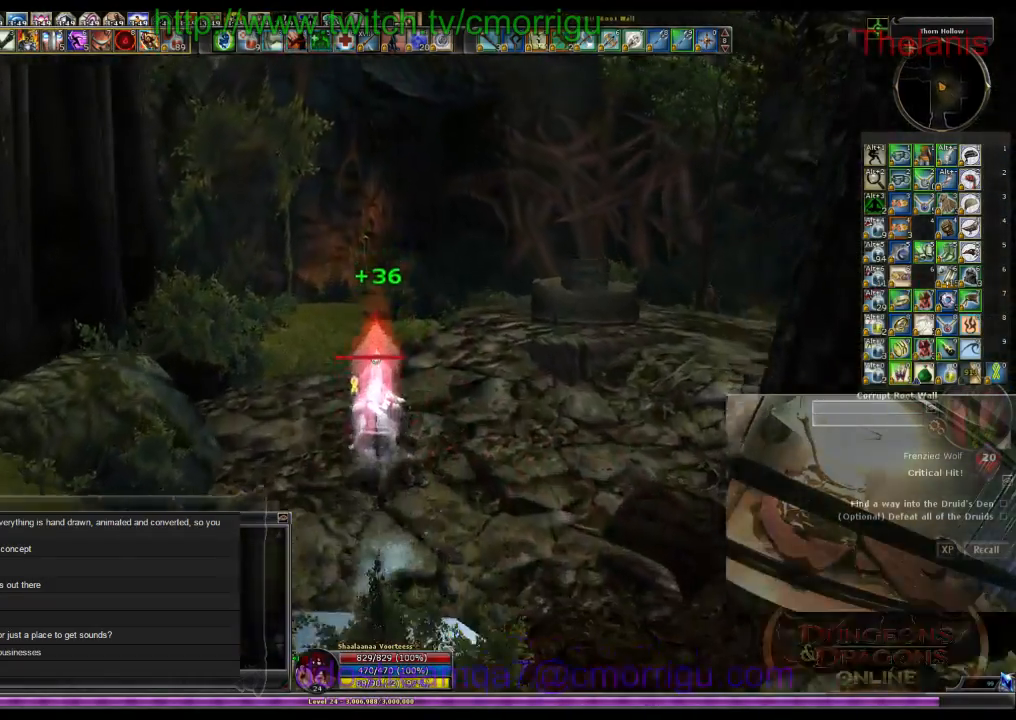
{"keys": ["w"], "events": []}
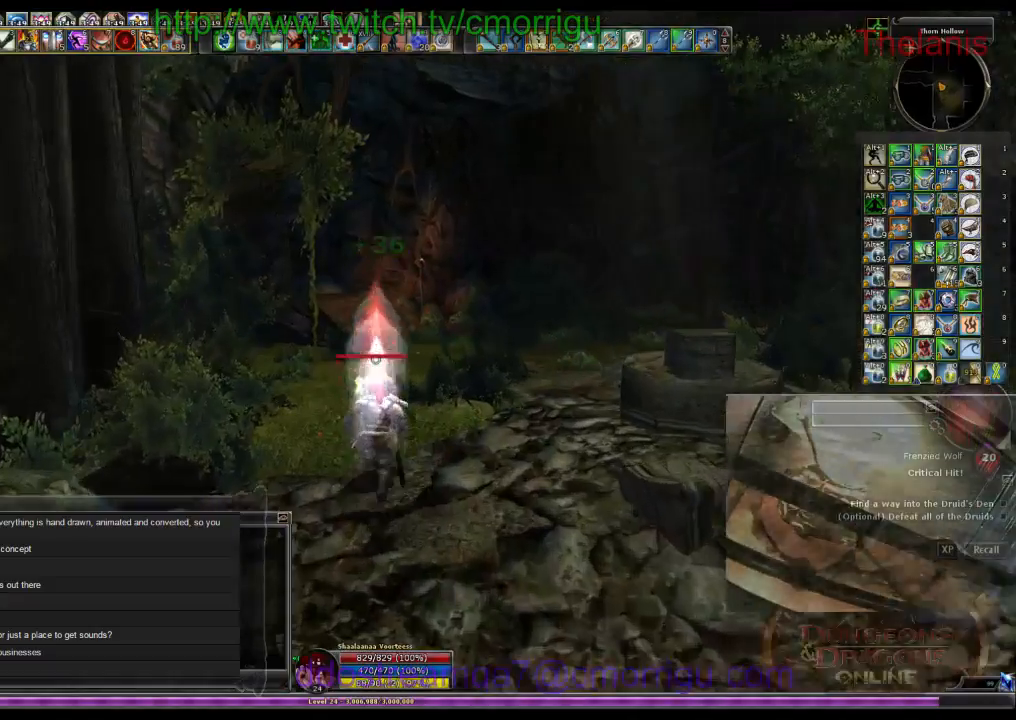
{"keys": ["w"], "events": []}
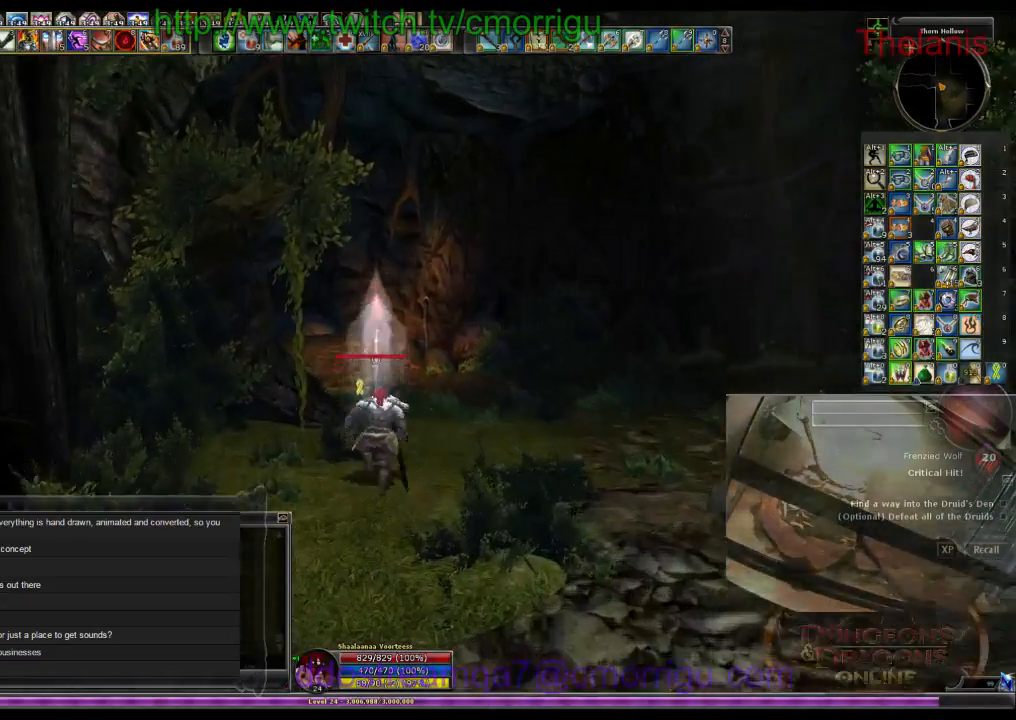
{"keys": ["w"], "events": []}
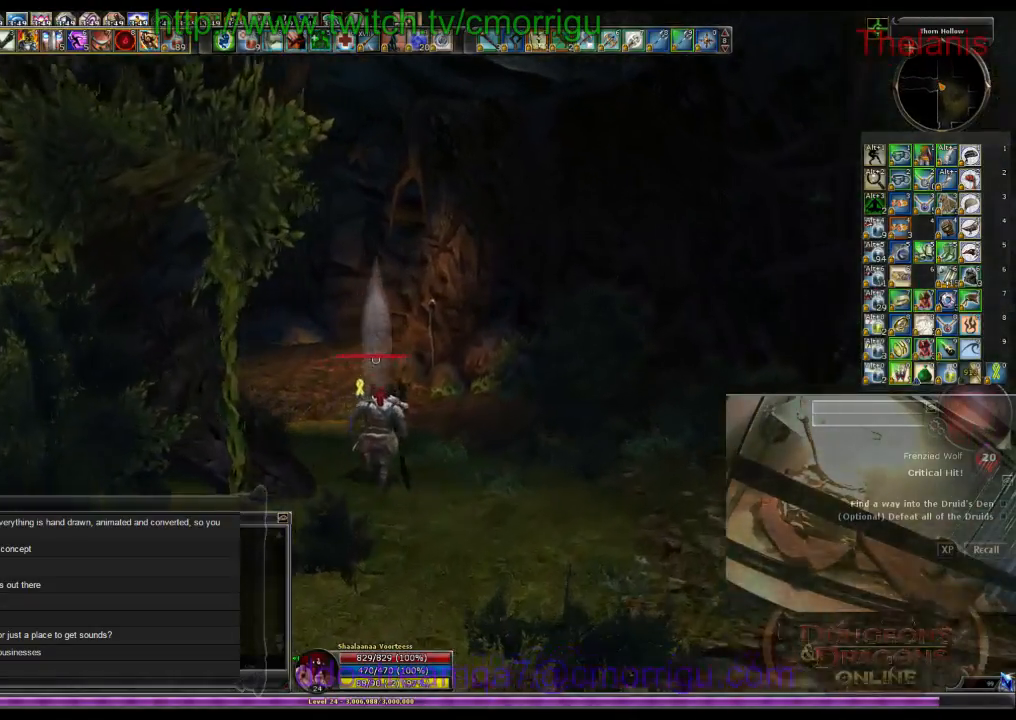
{"keys": ["w"], "events": []}
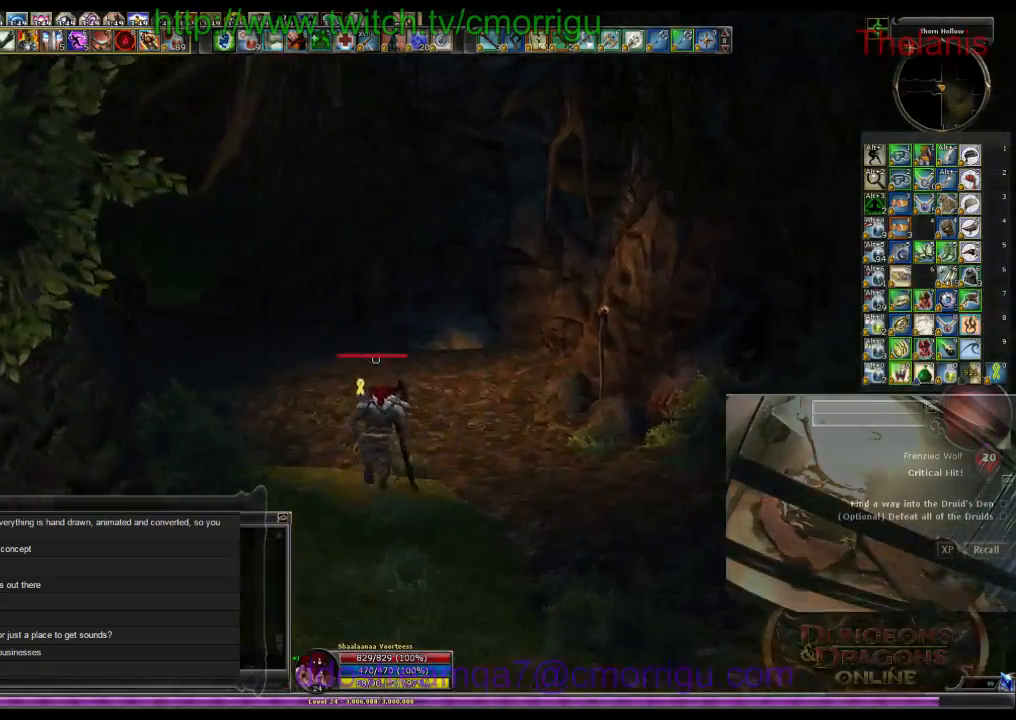
{"keys": ["w"], "events": []}
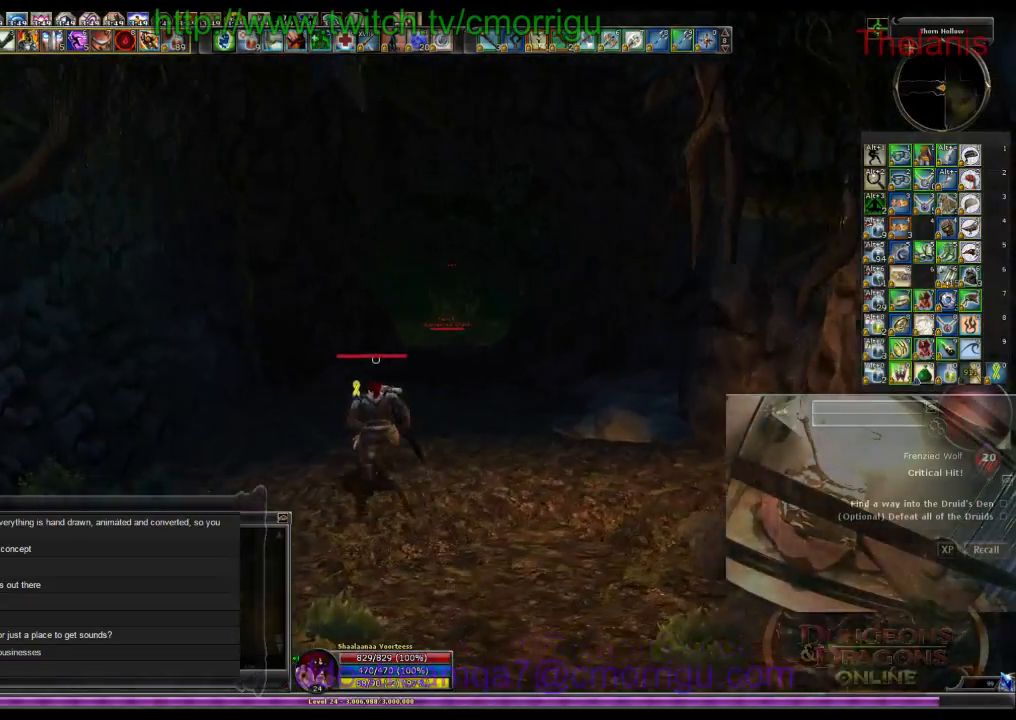
{"keys": ["w"], "events": []}
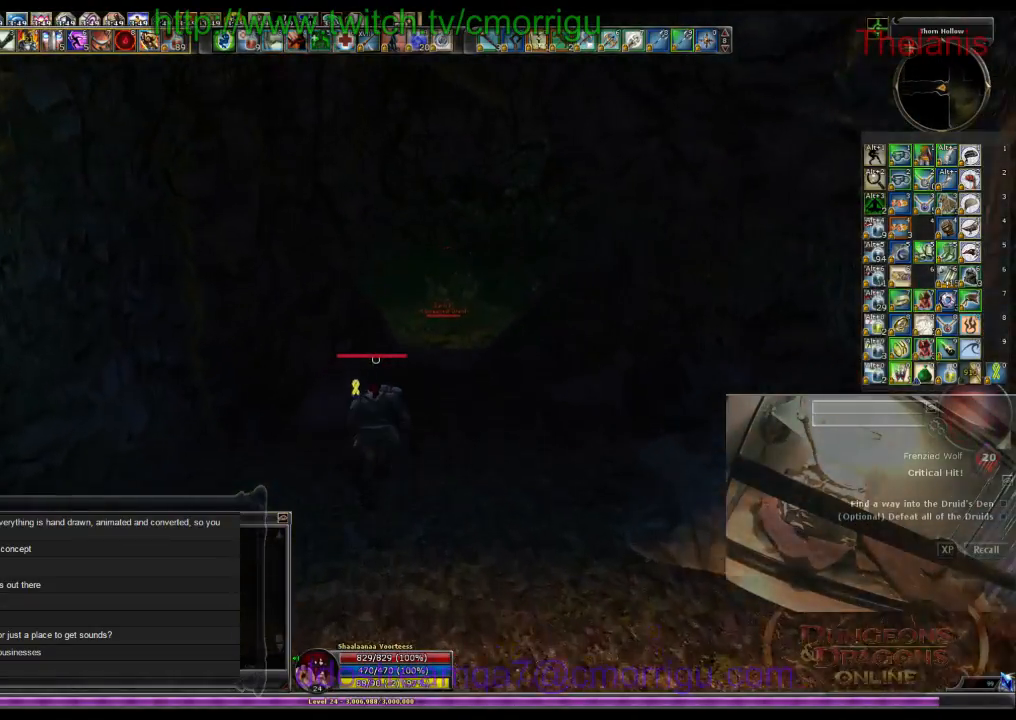
{"keys": ["w"], "events": []}
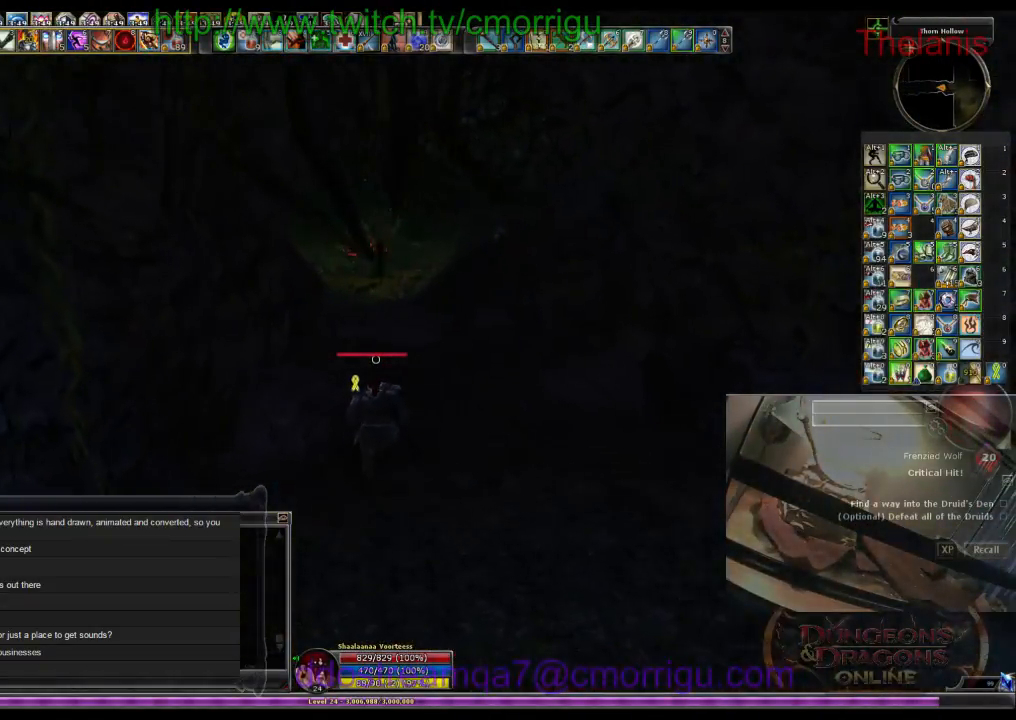
{"keys": ["w"], "events": []}